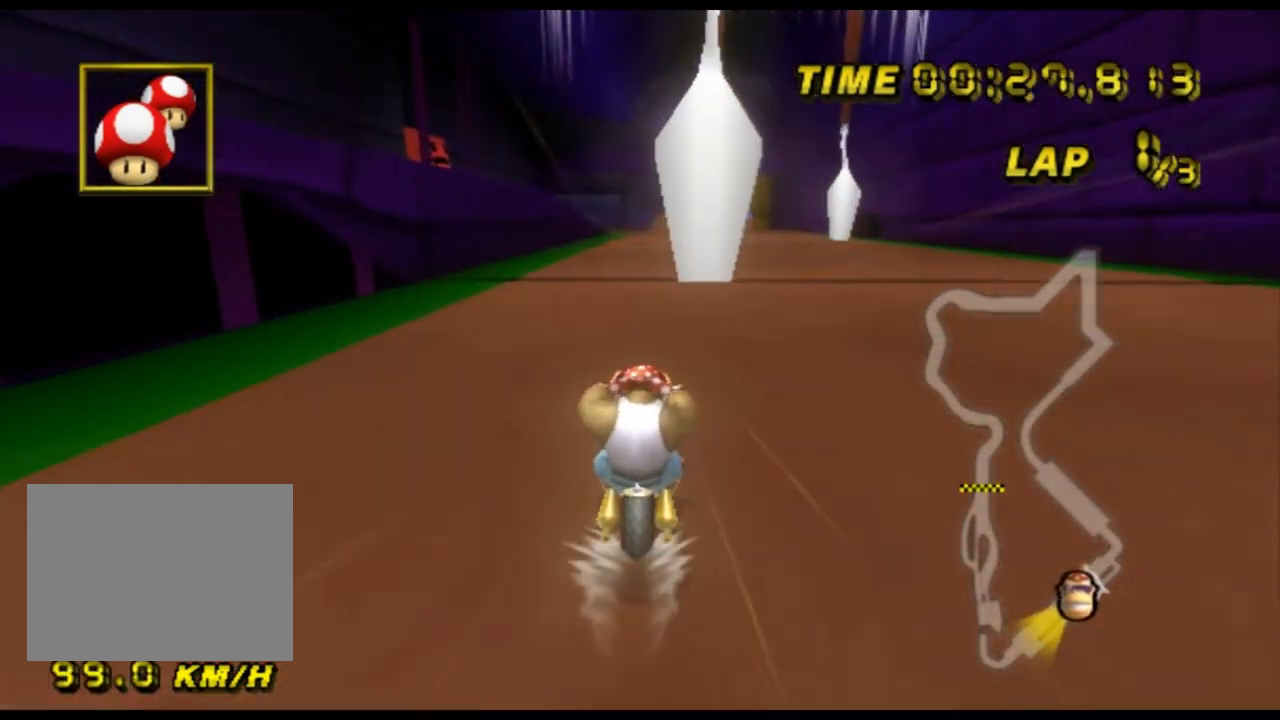
Gameplay with a controller (Nintendo layout); each line is a JSON object with the inputs held at the frame after it. "events" lists button and stick changes between this image and that frame as [ms after this image, input, new state], when the widget could be followed in between. Not read: B L3 R3 X Y Z.
{"buttons": ["A"], "left_stick": "center", "events": []}
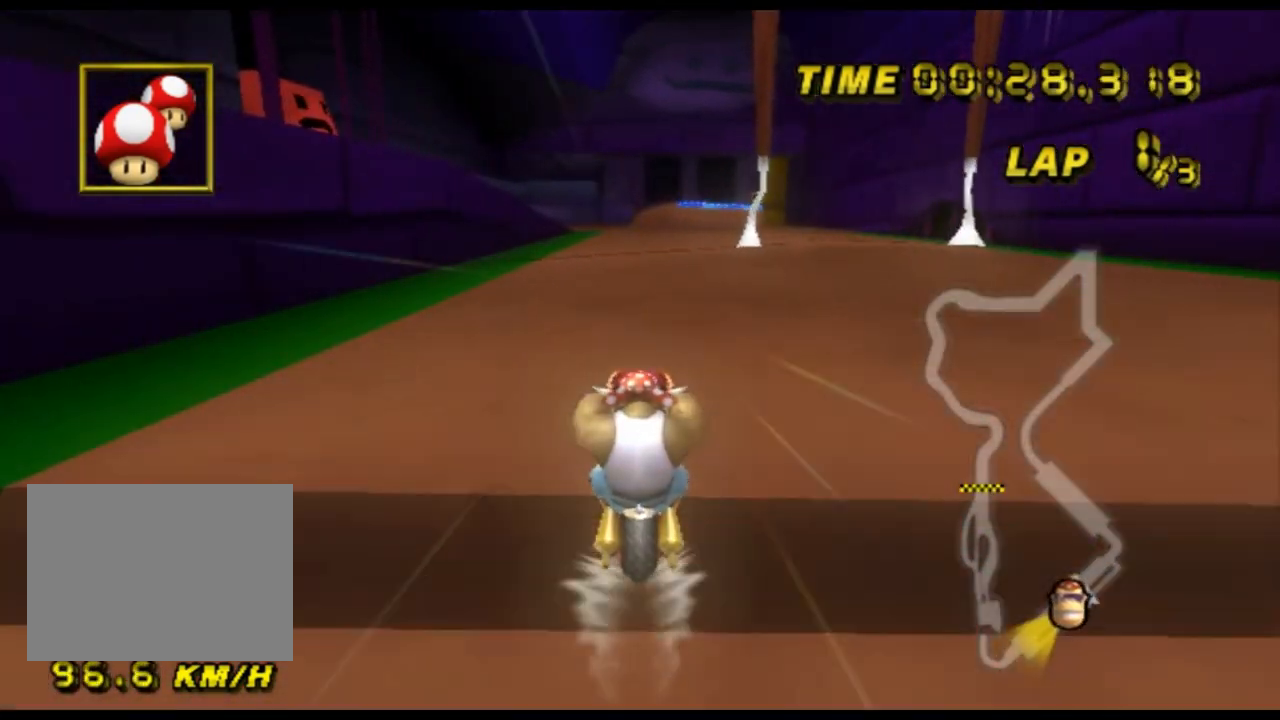
{"buttons": ["A"], "left_stick": "center", "events": []}
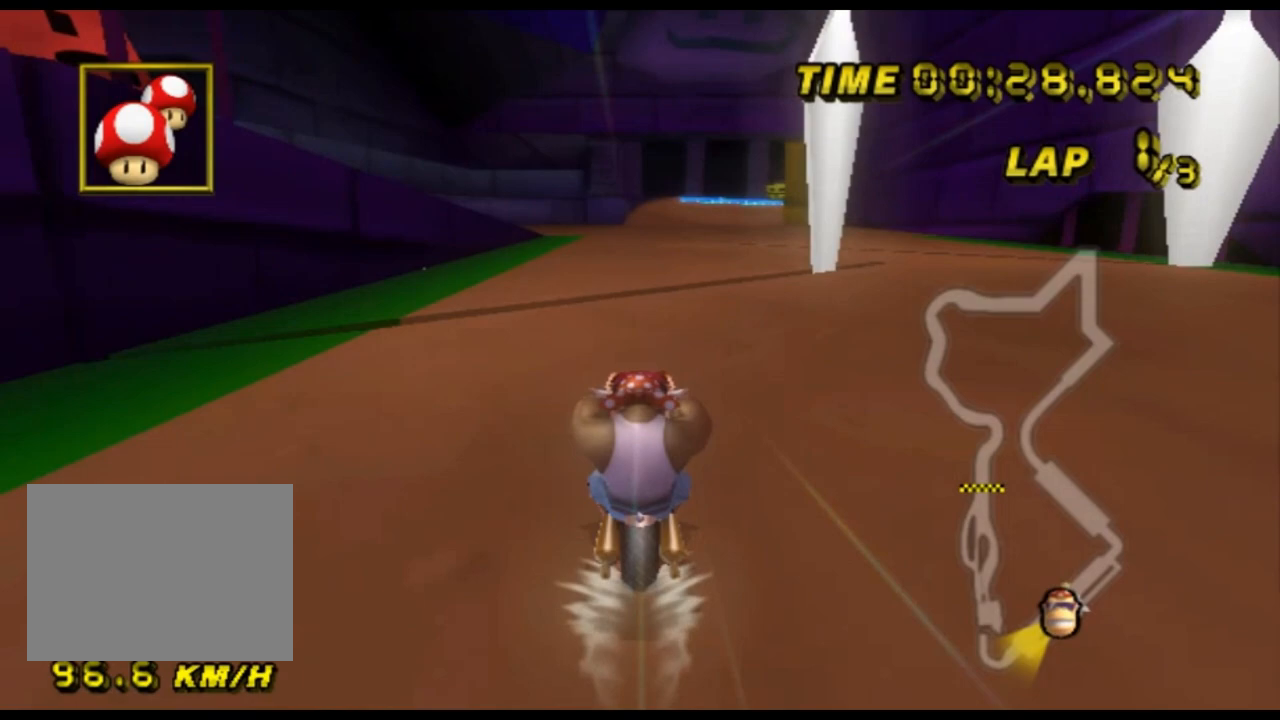
{"buttons": ["A"], "left_stick": "center", "events": []}
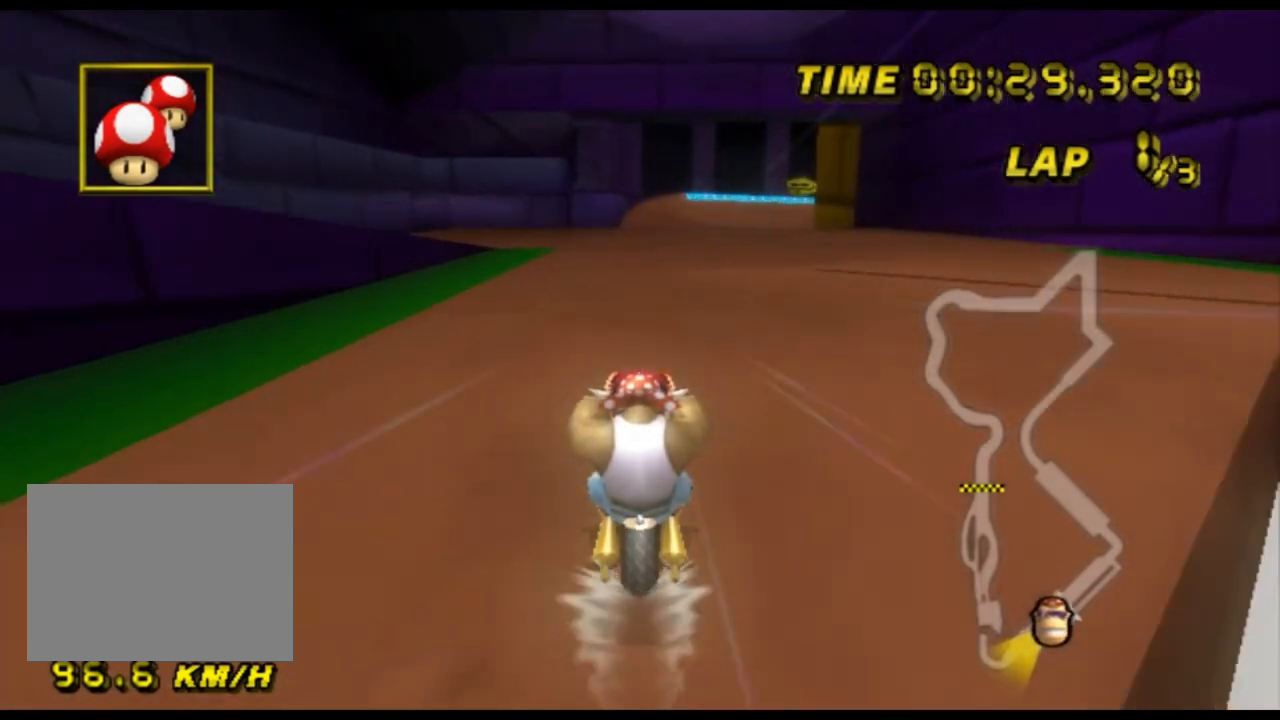
{"buttons": ["A"], "left_stick": "center", "events": []}
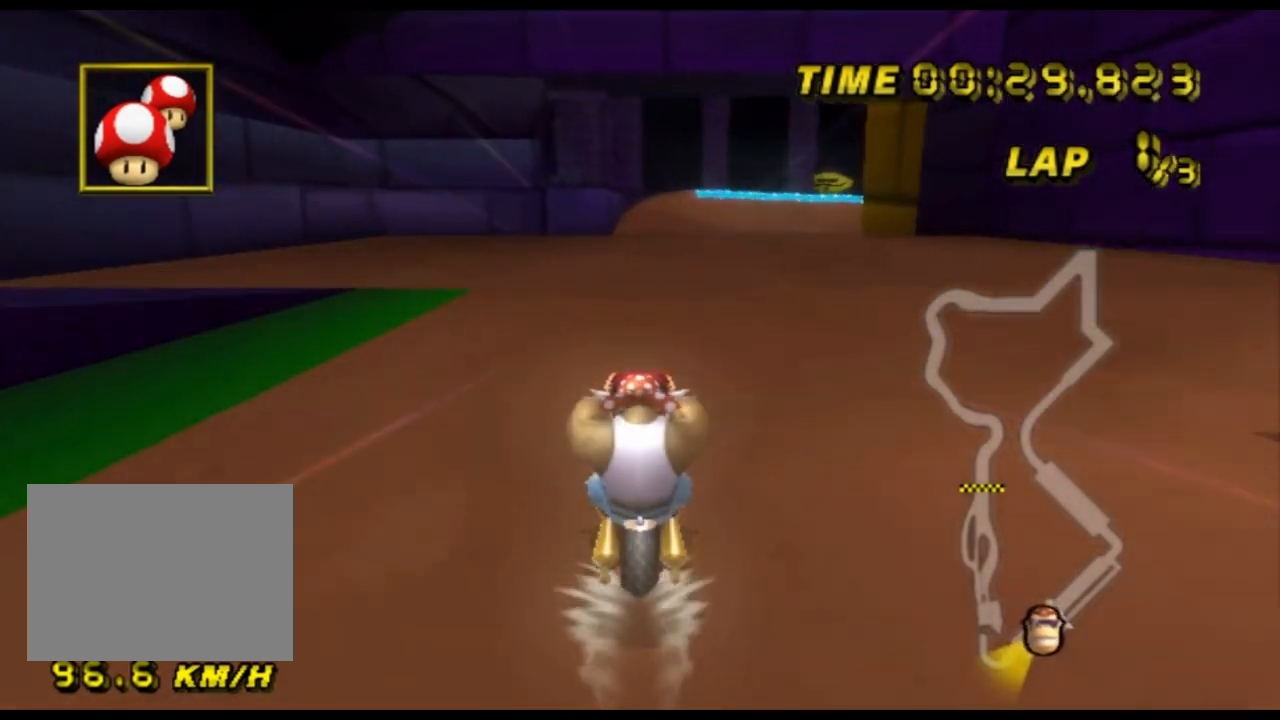
{"buttons": ["A"], "left_stick": "center", "events": [[33, "R1", "down"], [200, "left_stick", "up-right"], [267, "R1", "up"], [300, "left_stick", "center"], [400, "DPAD_DOWN", "down"], [433, "DPAD_DOWN", "up"]]}
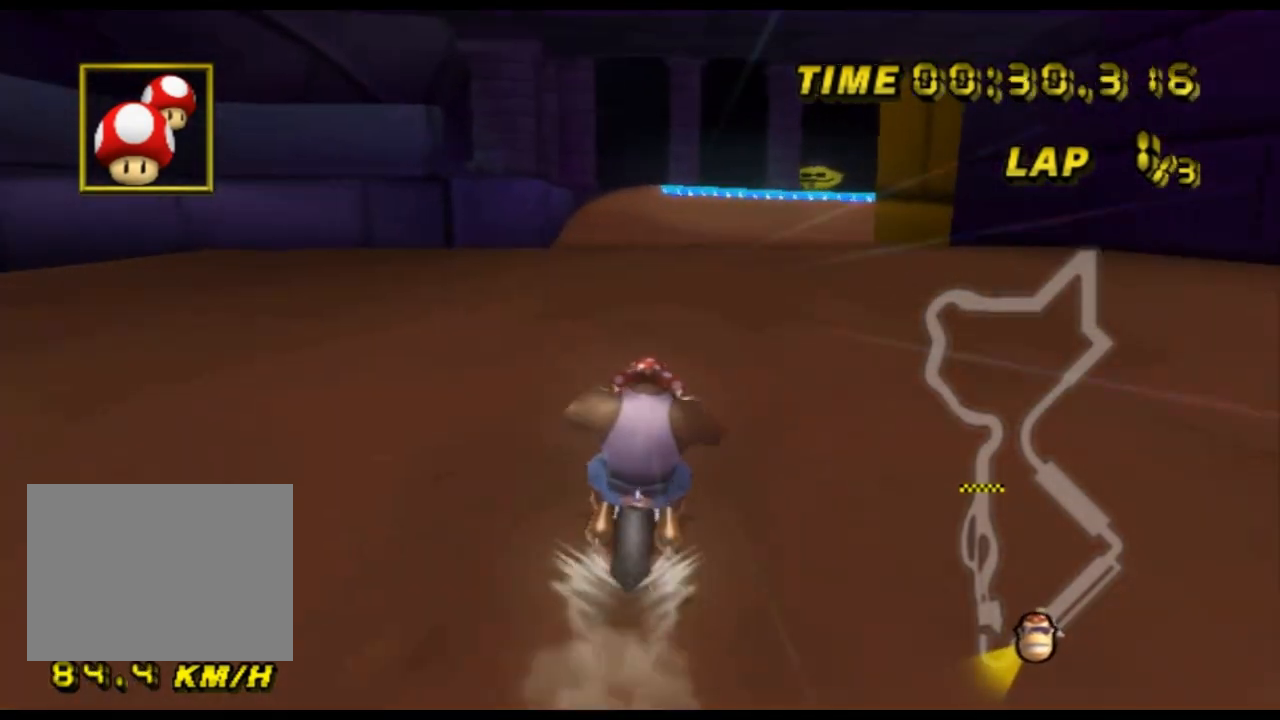
{"buttons": ["A"], "left_stick": "center", "events": []}
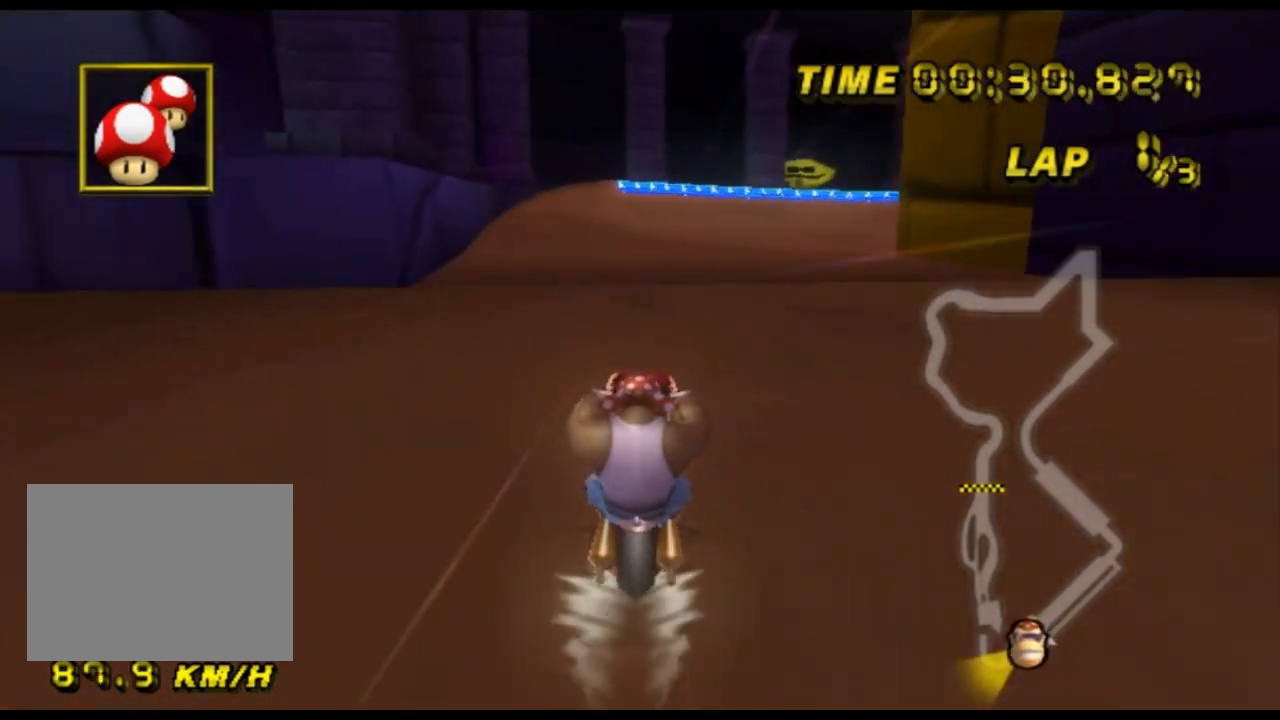
{"buttons": ["A"], "left_stick": "center", "events": []}
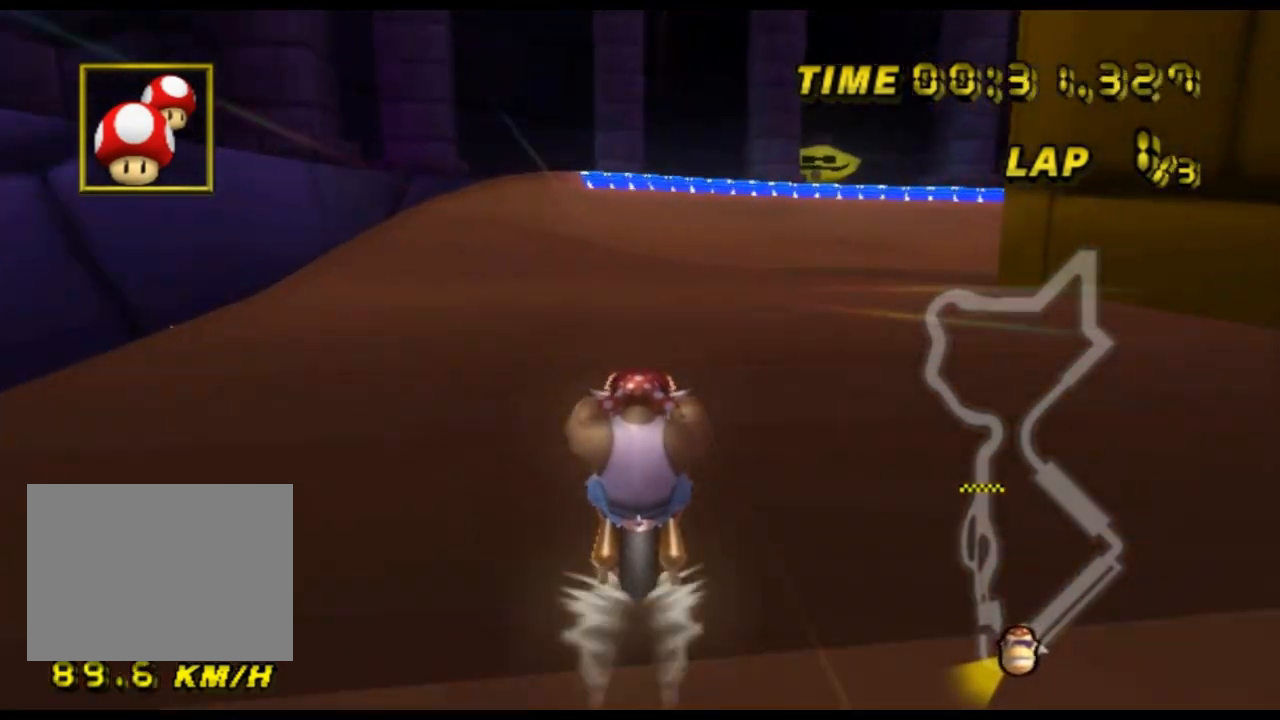
{"buttons": ["A", "R1"], "left_stick": "up-right", "events": [[267, "R1", "down"], [300, "left_stick", "up-right"]]}
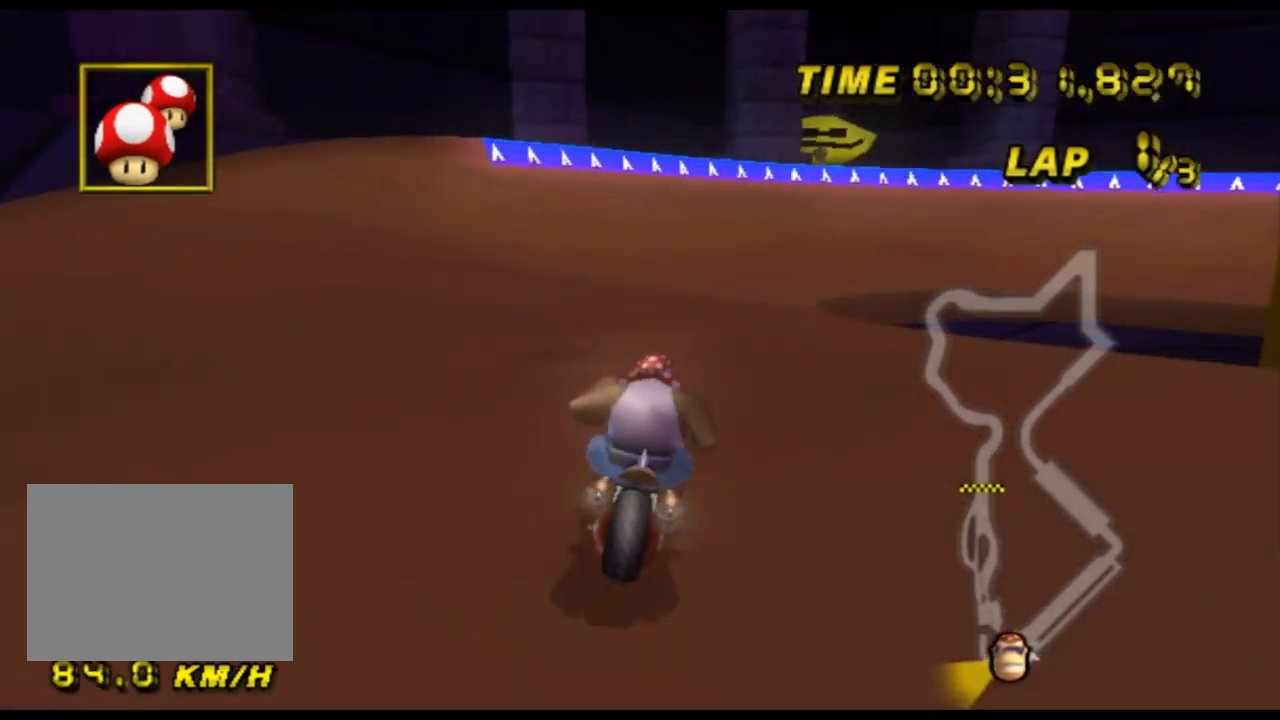
{"buttons": ["A", "R1"], "left_stick": "right", "events": [[200, "left_stick", "up-left"], [333, "left_stick", "up-right"], [400, "left_stick", "right"]]}
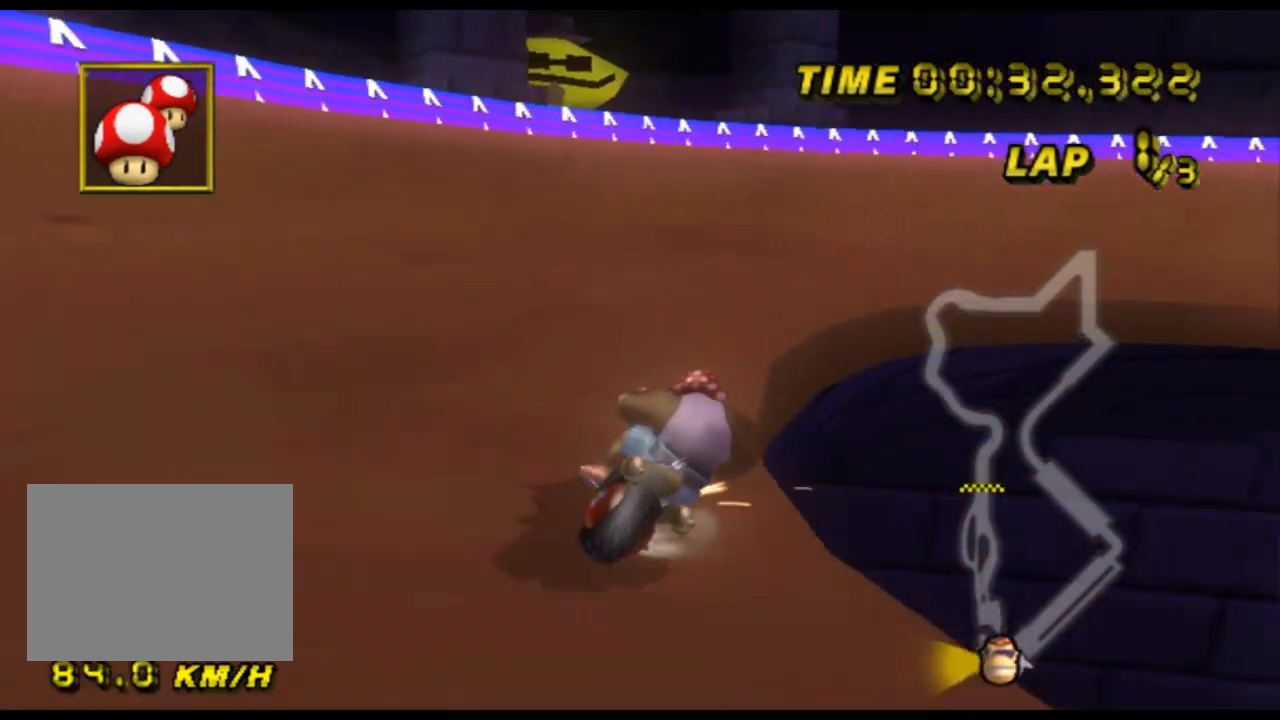
{"buttons": ["A", "R1"], "left_stick": "right", "events": []}
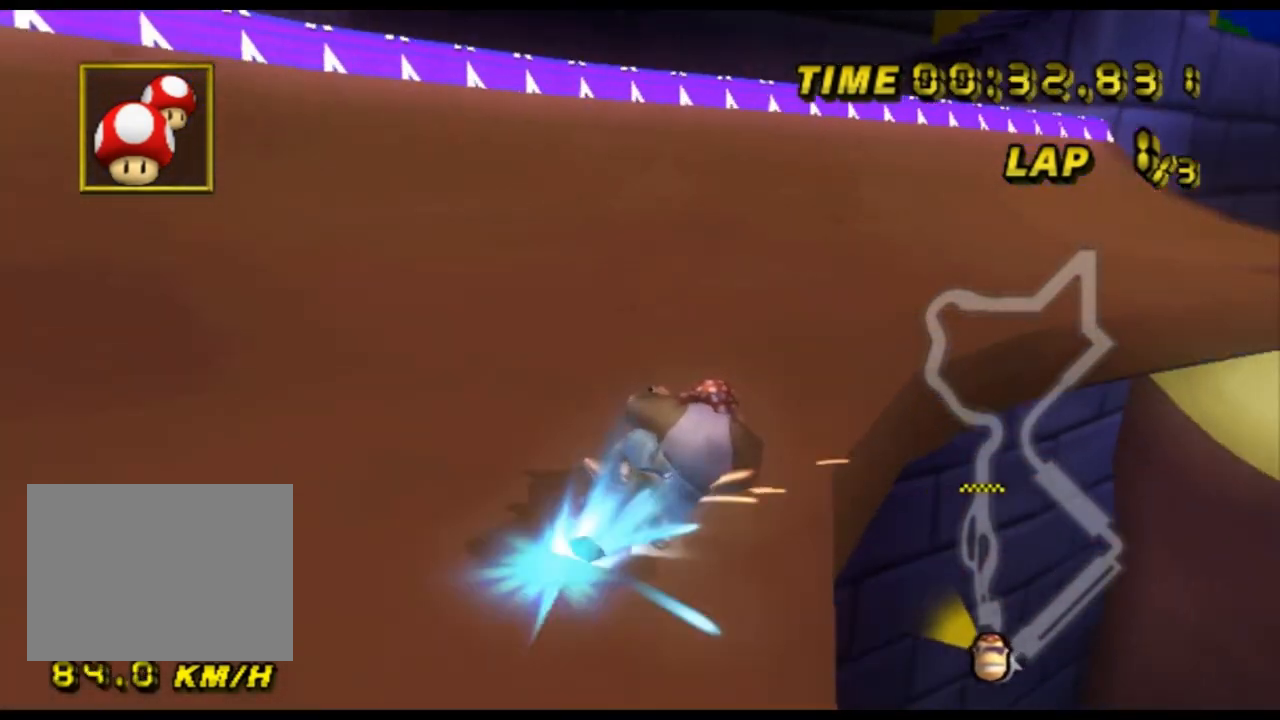
{"buttons": ["A", "R1"], "left_stick": "right", "events": []}
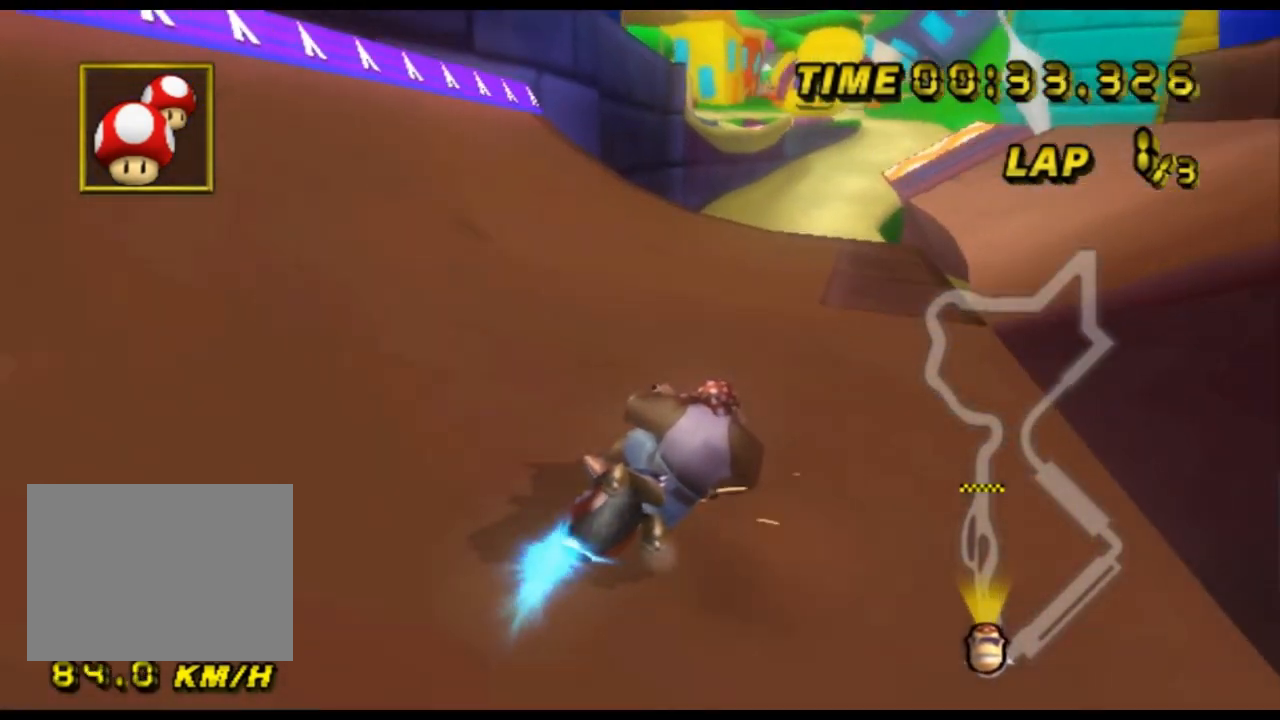
{"buttons": ["A"], "left_stick": "left", "events": [[67, "R1", "up"], [200, "DPAD_DOWN", "down"], [200, "left_stick", "left"], [233, "DPAD_DOWN", "up"]]}
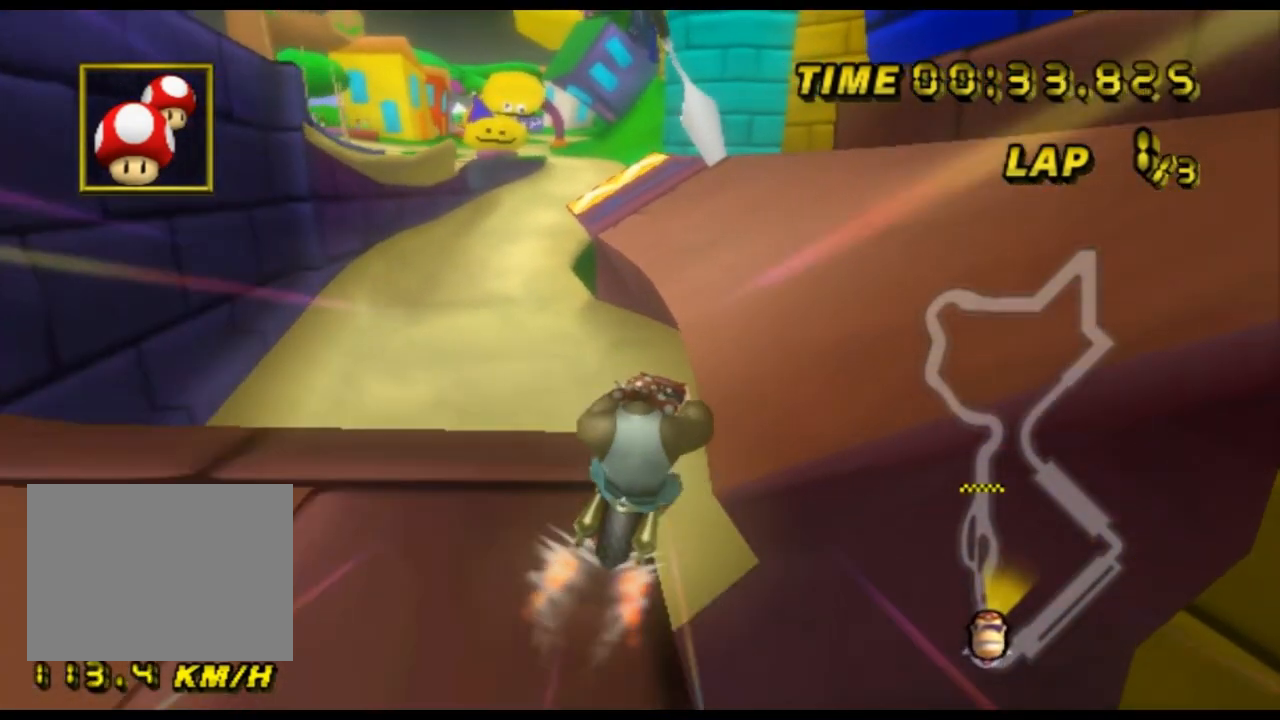
{"buttons": ["A", "R1"], "left_stick": "left", "events": [[67, "left_stick", "down-left"], [100, "DPAD_DOWN", "down"], [133, "DPAD_DOWN", "up"], [167, "DPAD_UP", "down"], [167, "left_stick", "down"], [200, "DPAD_UP", "up"], [467, "R1", "down"], [500, "left_stick", "left"]]}
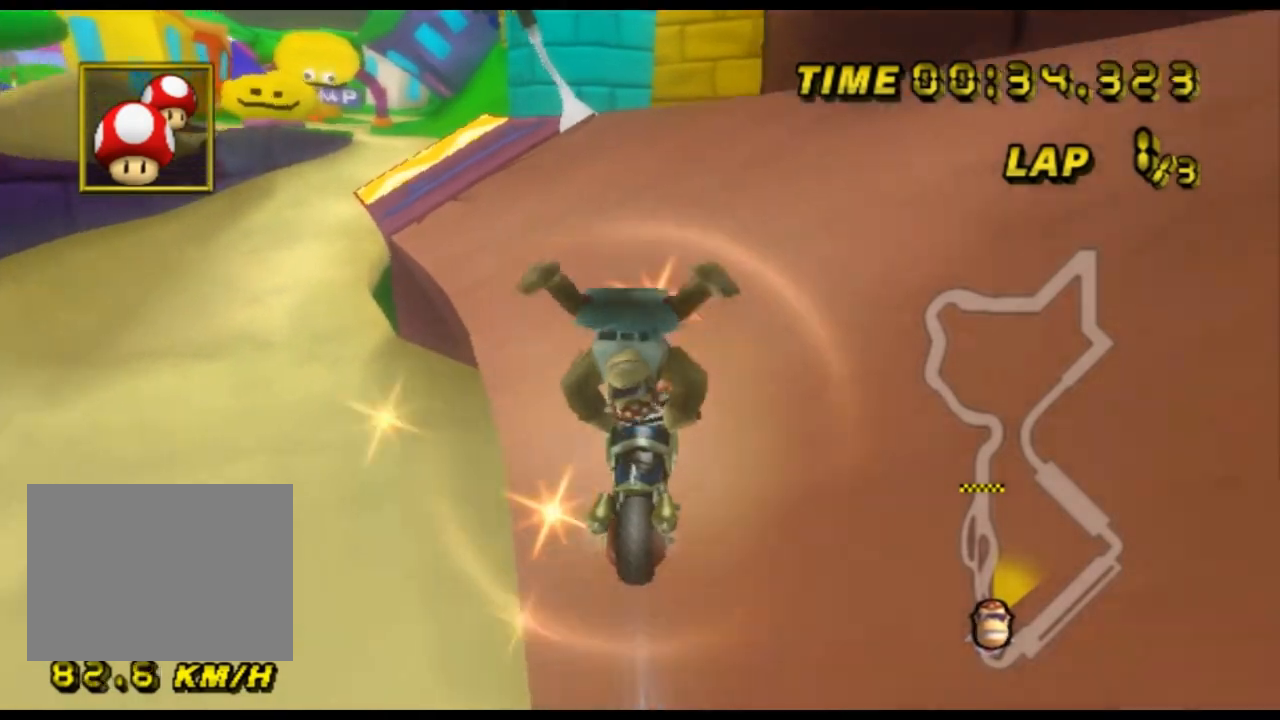
{"buttons": ["A", "R1"], "left_stick": "center", "events": [[400, "left_stick", "center"]]}
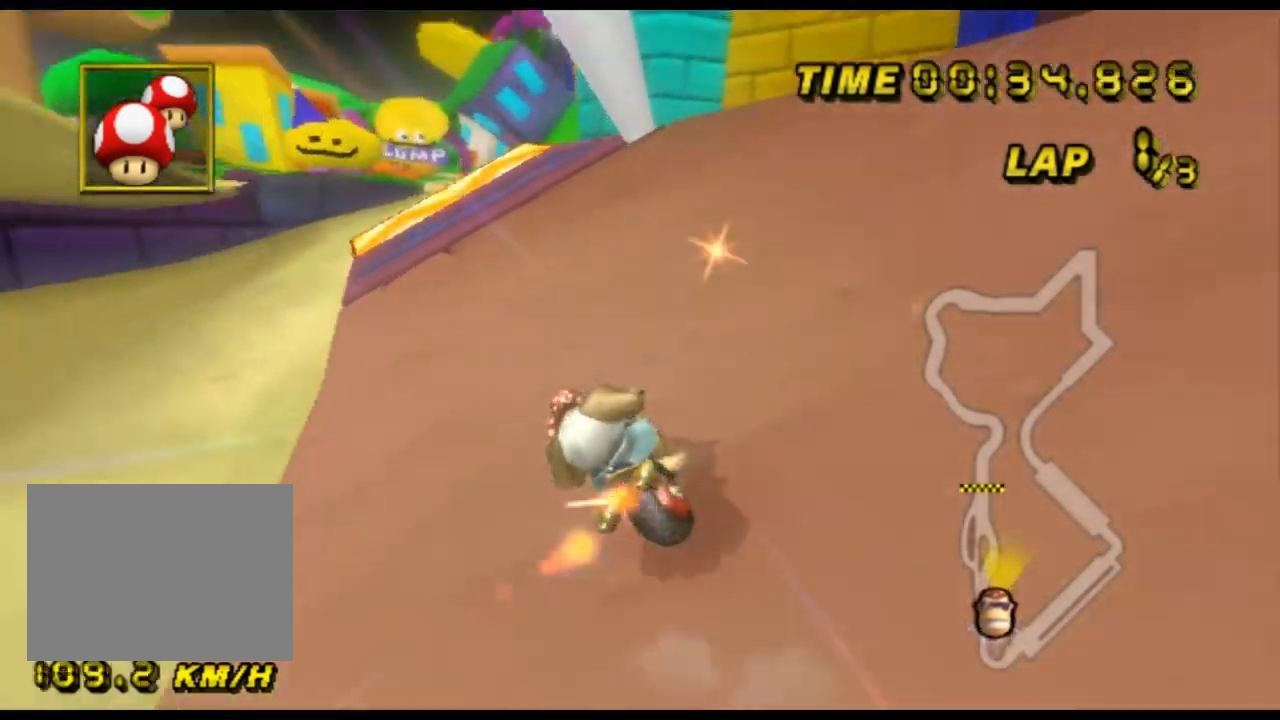
{"buttons": ["A", "R1"], "left_stick": "right", "events": [[67, "left_stick", "up-right"], [267, "left_stick", "right"]]}
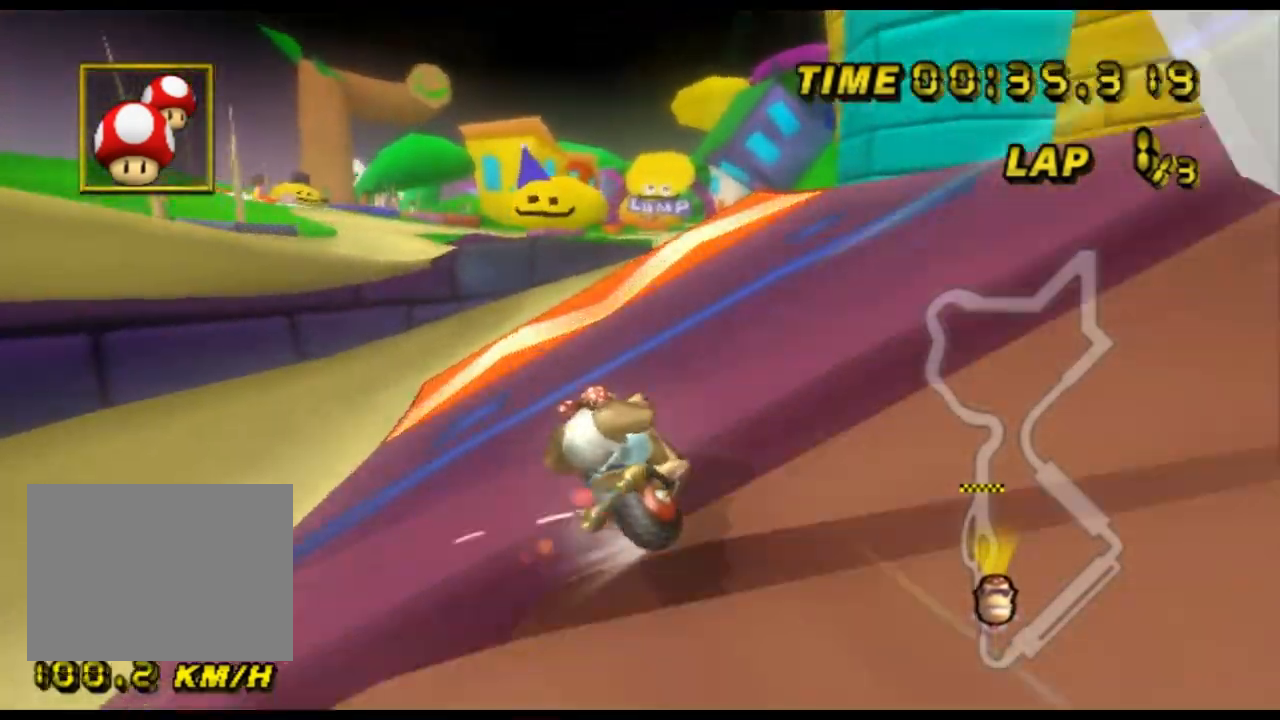
{"buttons": ["A", "R1", "DPAD_UP"], "left_stick": "left", "events": [[100, "left_stick", "left"], [433, "DPAD_DOWN", "down"], [467, "DPAD_DOWN", "up"], [500, "DPAD_UP", "down"]]}
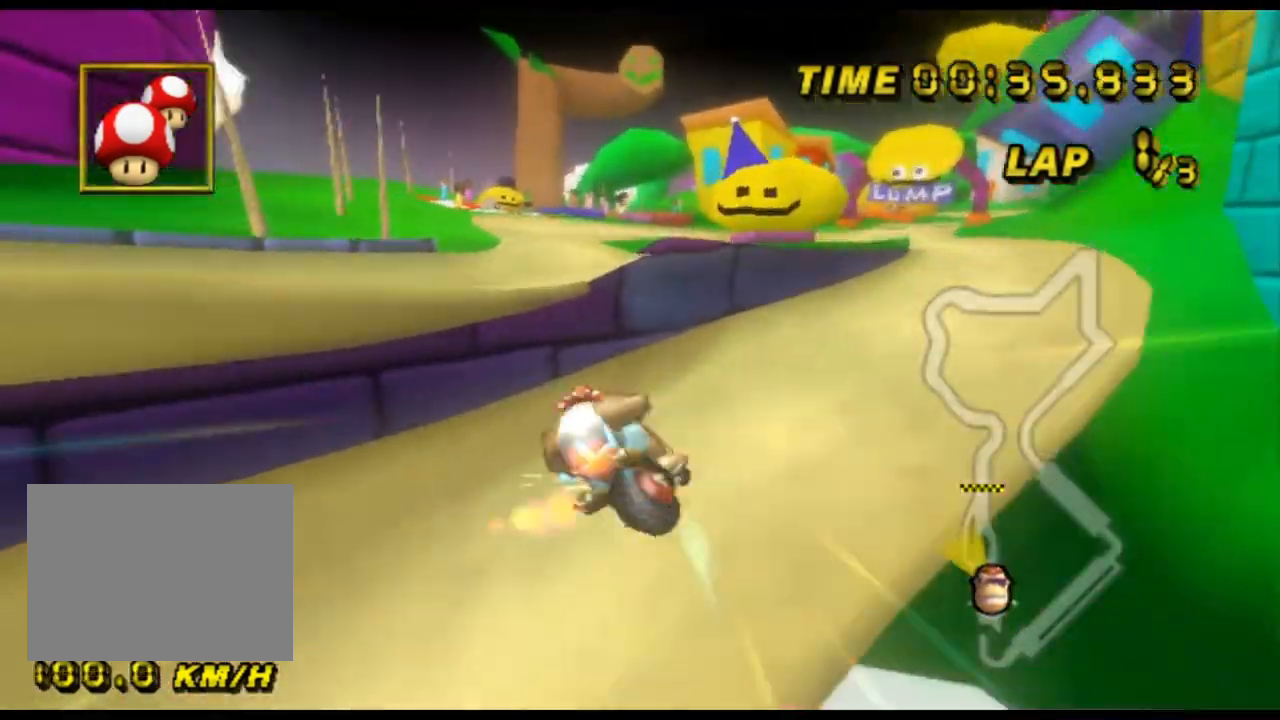
{"buttons": ["A", "R1"], "left_stick": "left", "events": [[33, "DPAD_UP", "up"]]}
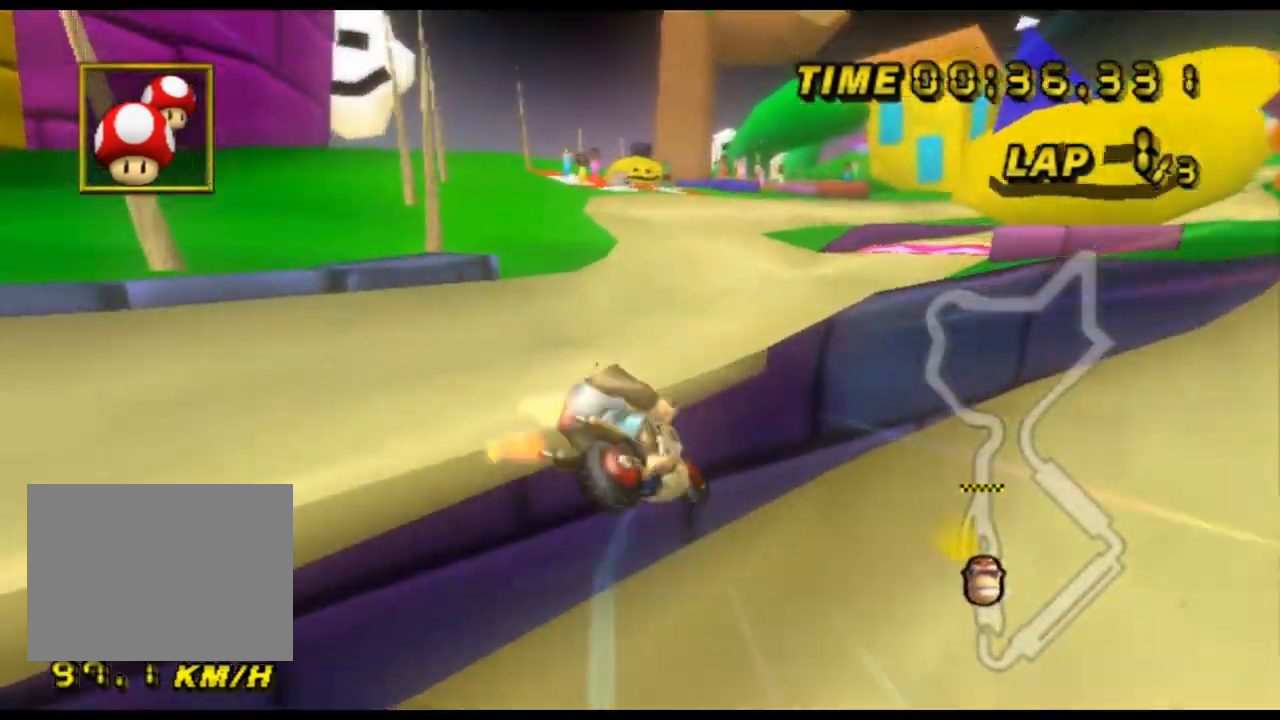
{"buttons": ["A", "R1"], "left_stick": "right", "events": [[133, "R1", "up"], [133, "left_stick", "up-right"], [200, "R1", "down"], [333, "left_stick", "right"]]}
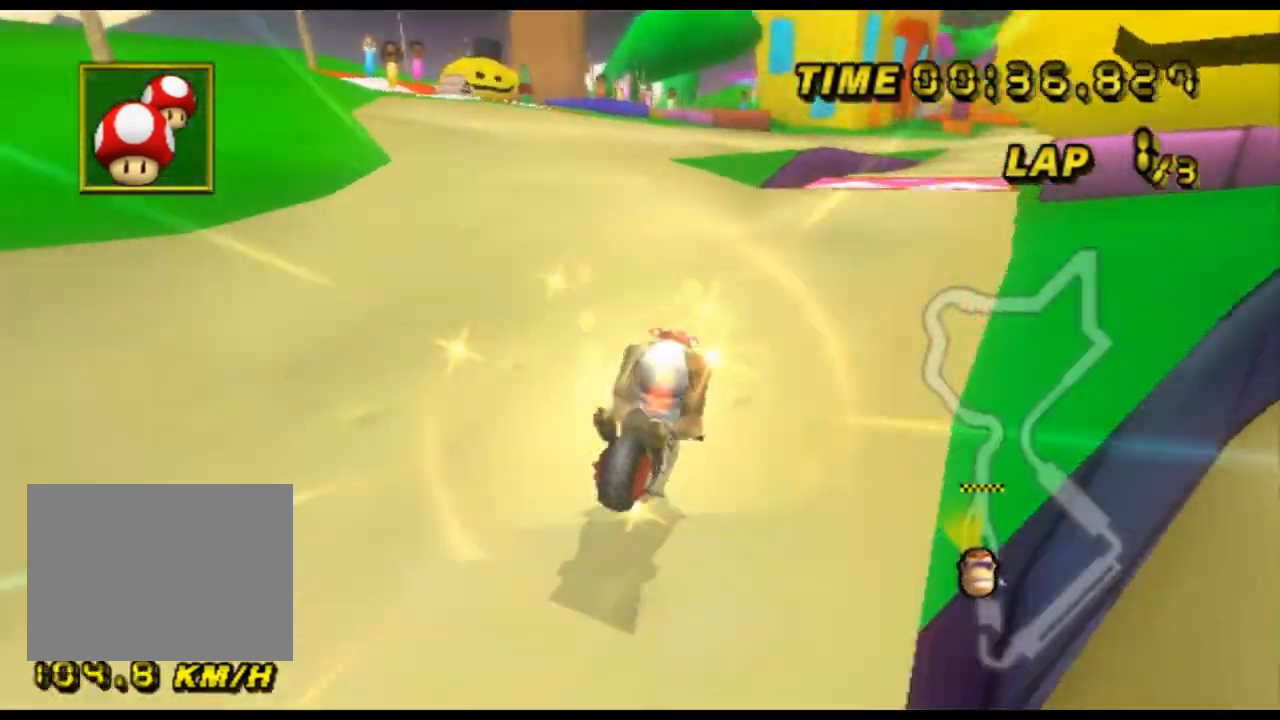
{"buttons": ["A"], "left_stick": "left", "events": [[200, "R1", "up"], [200, "left_stick", "up-right"], [367, "left_stick", "center"], [500, "left_stick", "left"]]}
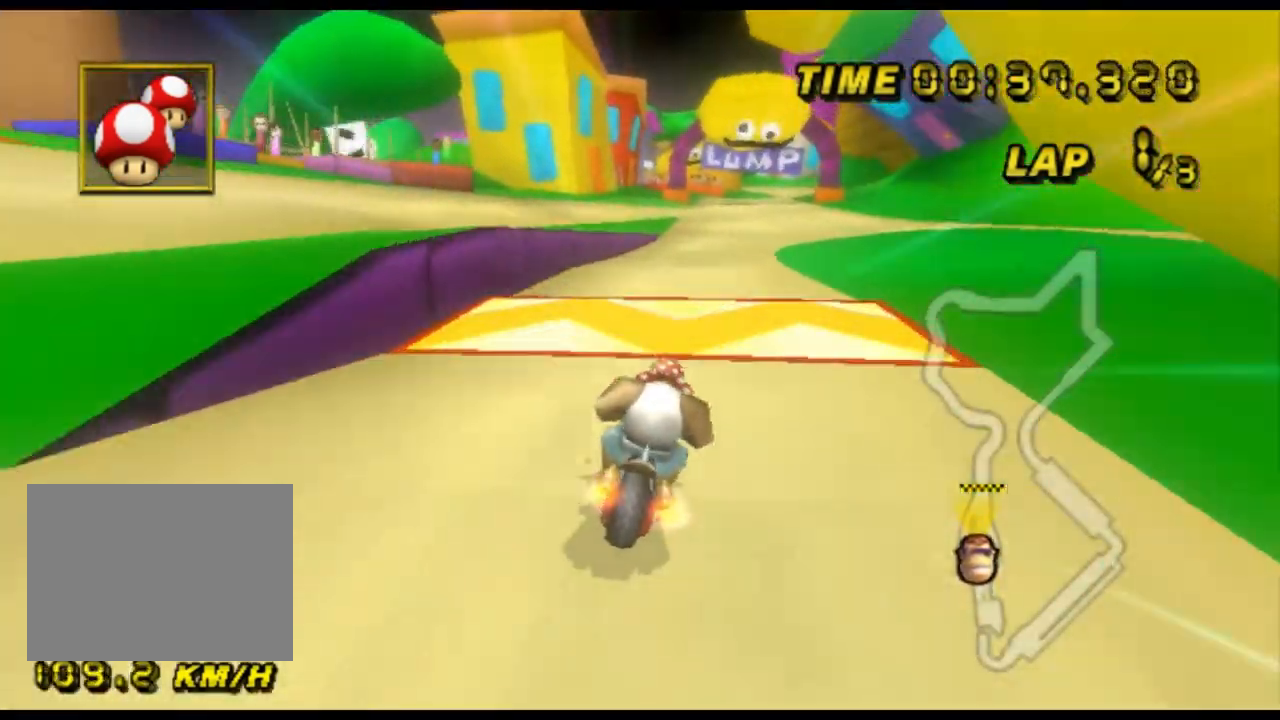
{"buttons": ["A"], "left_stick": "down-right", "events": [[100, "left_stick", "center"], [200, "DPAD_DOWN", "down"], [200, "left_stick", "up-right"], [233, "DPAD_DOWN", "up"], [300, "left_stick", "right"], [400, "left_stick", "down-right"]]}
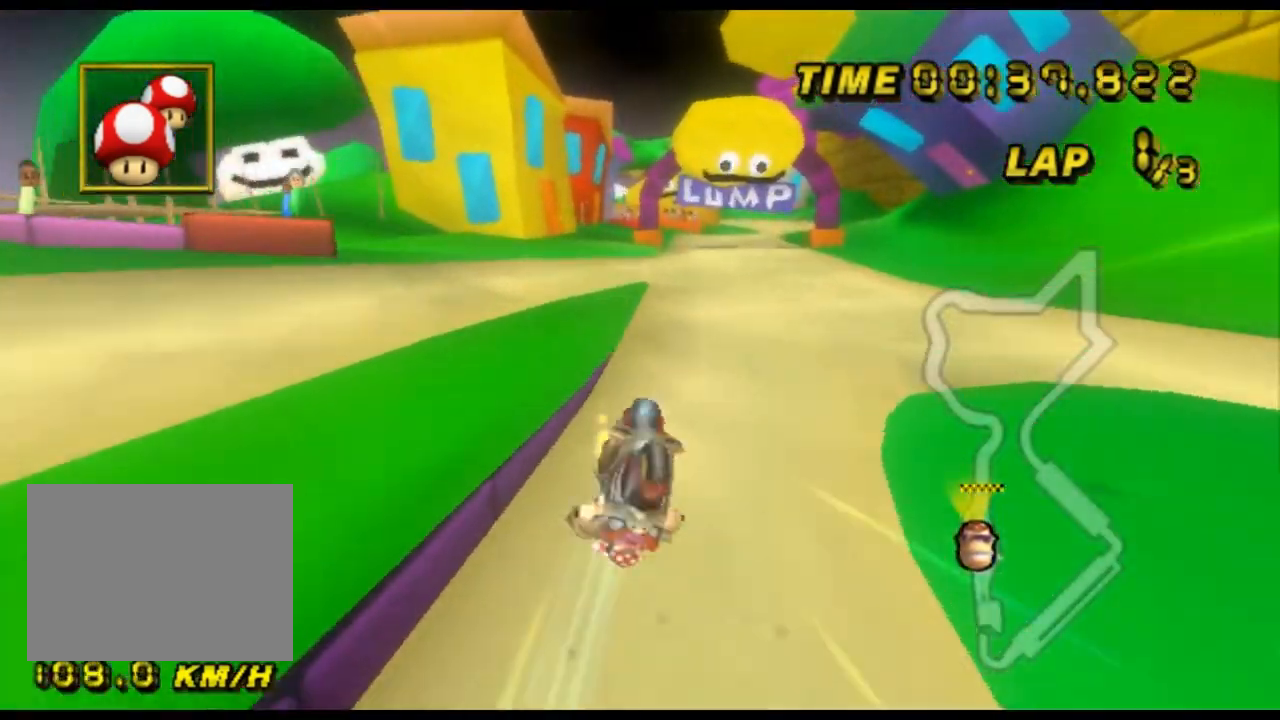
{"buttons": ["A", "R1"], "left_stick": "up-right", "events": [[333, "left_stick", "up-right"], [400, "R1", "down"]]}
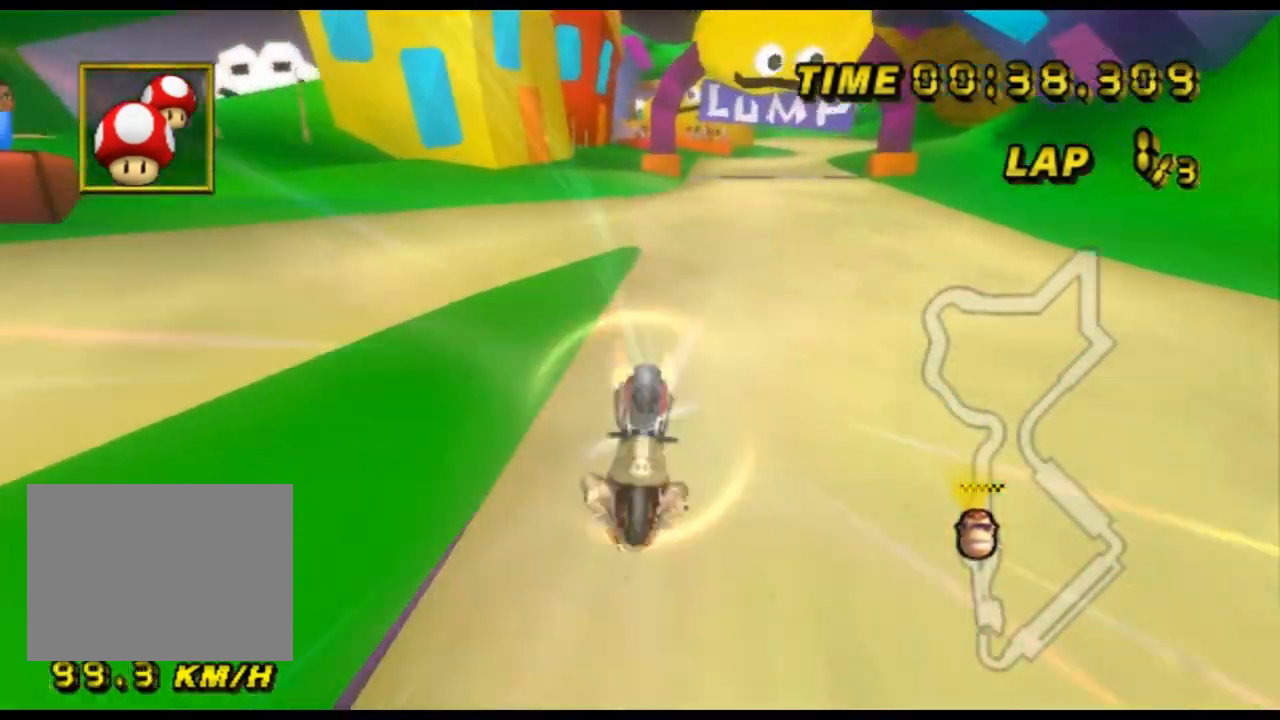
{"buttons": ["A"], "left_stick": "right", "events": [[267, "left_stick", "right"], [400, "R1", "up"]]}